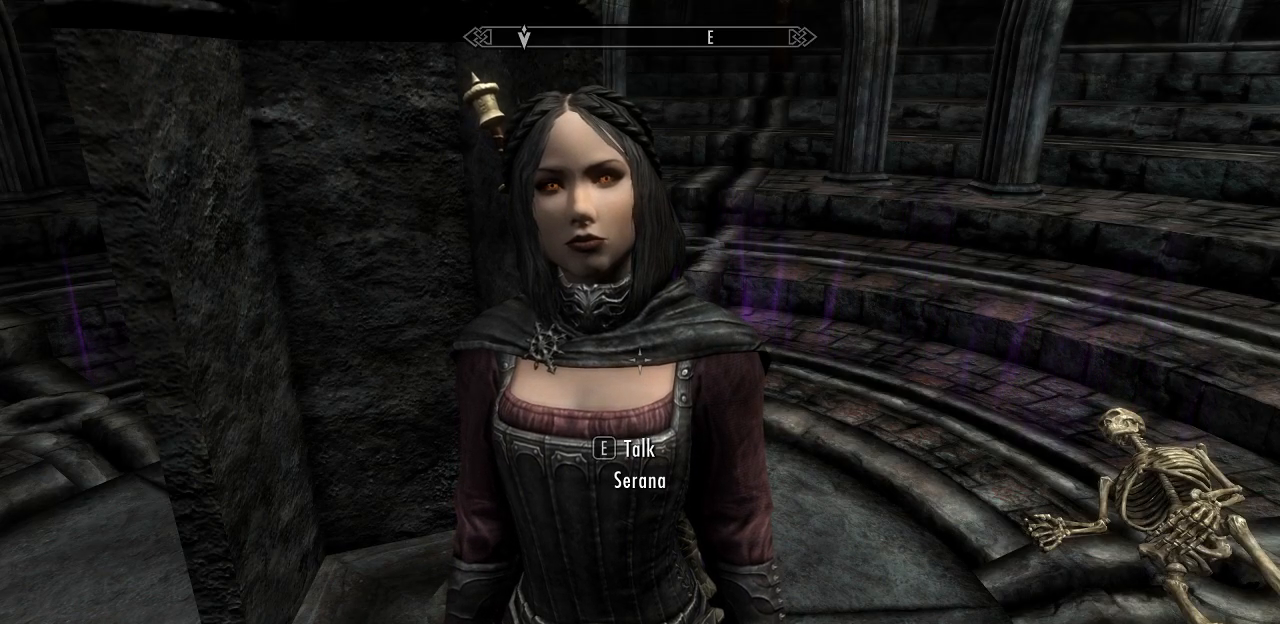
Gameplay with keyboard and mouse; each line is a JSON object with the keys and mouse buttons held at the frame after it. "events" lists presses ("down") and releases ("up") of "1", "2", "3", "4", "5", "a", "alt", "c", "caps_lock", "ctrl", "d", "e", "f", "g", "q", "r", "s", "shift", "space", "t", "tab", "v", "w", "x", "z", "mouse_left", "mouse_wheel" and "mouse_right" between this image and that frame as [ms after this image, input, new state], when the widget could be followed in between. "mouse_left", "mouse_wheel", "mouse_right" = the "left", "wheel", "right" buttons of the "mouse" list. No other keys are recorded. "wheel" means that the mouse wheel is clicked or scrolled. "mouse_move" is the direction in which the mouse moves at that frame (one of eight, or "still"), when it could be read.
{"keys": [], "mouse": [], "mouse_move": "left", "events": [[317, "mouse_wheel", "down"], [417, "mouse_wheel", "up"]]}
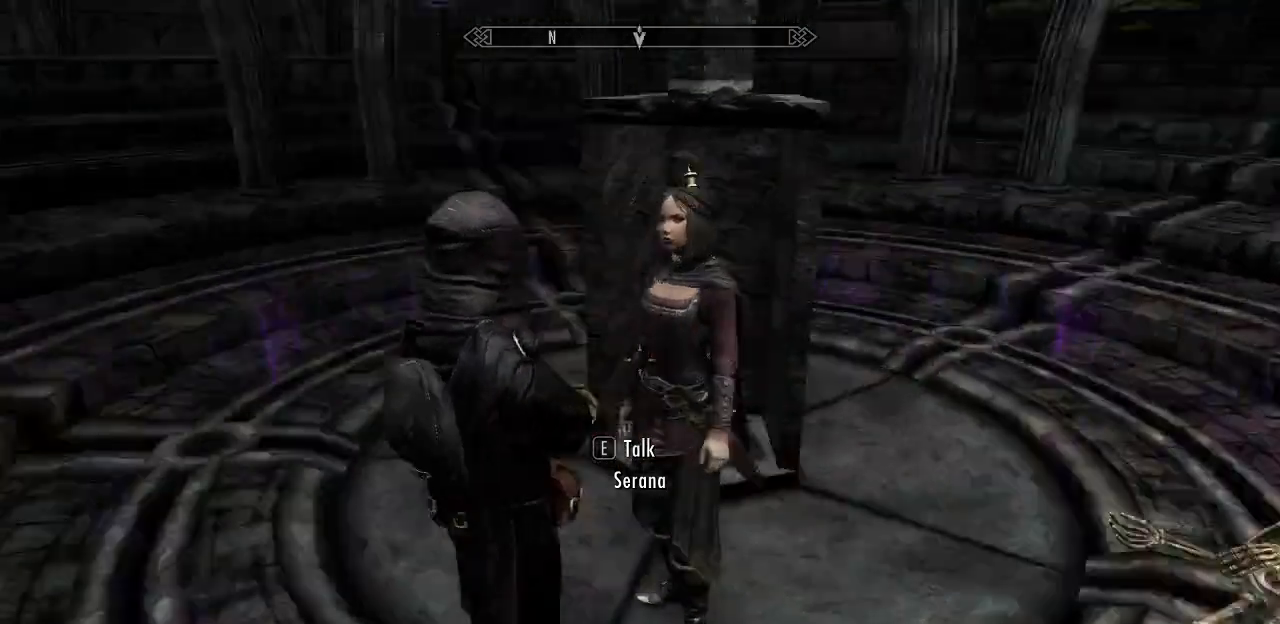
{"keys": [], "mouse": [], "events": []}
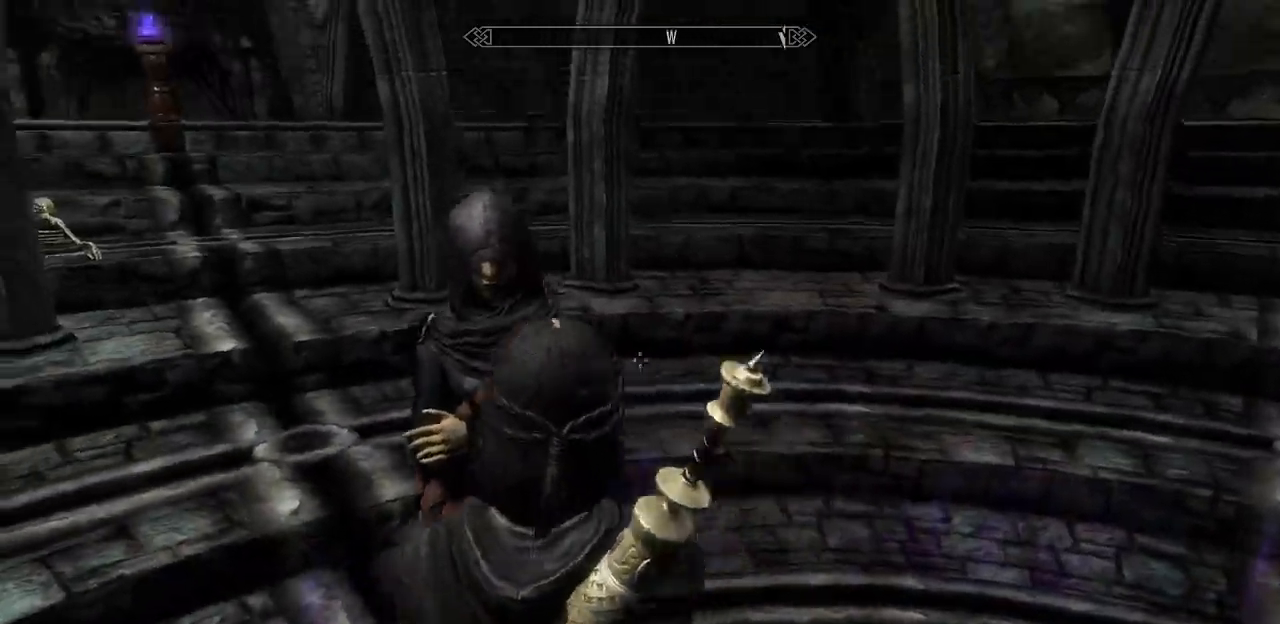
{"keys": [], "mouse": [], "mouse_move": "right", "events": []}
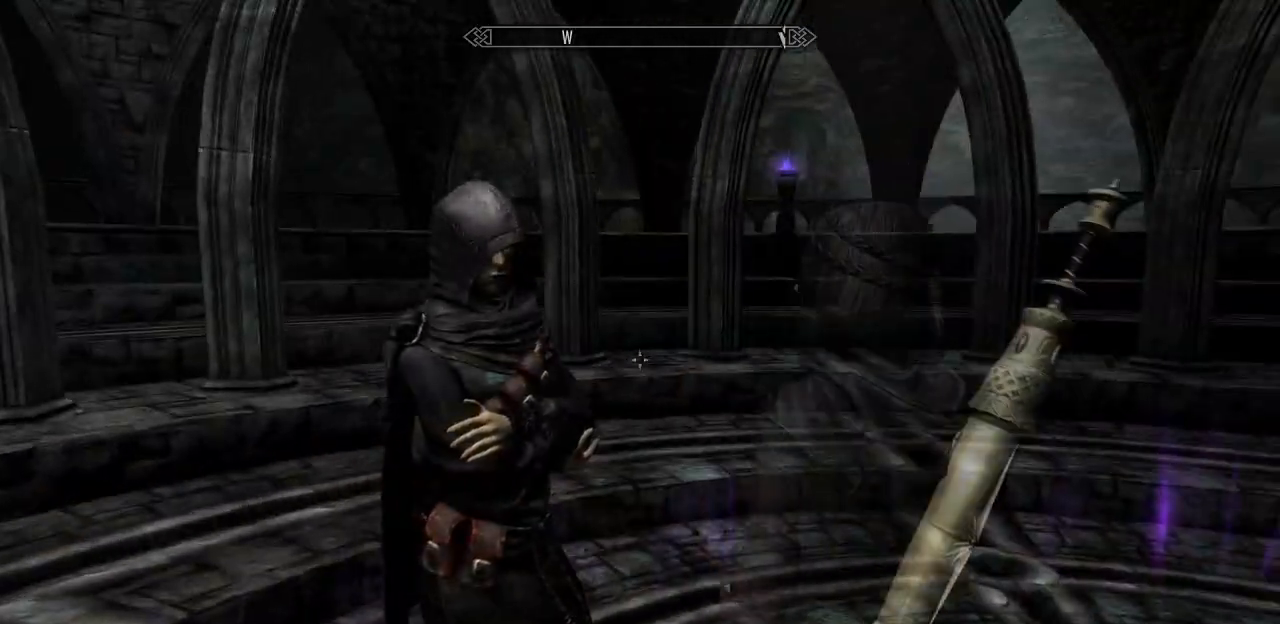
{"keys": ["d", "w"], "mouse": [], "mouse_move": "down", "events": [[267, "d", "down"], [467, "w", "down"]]}
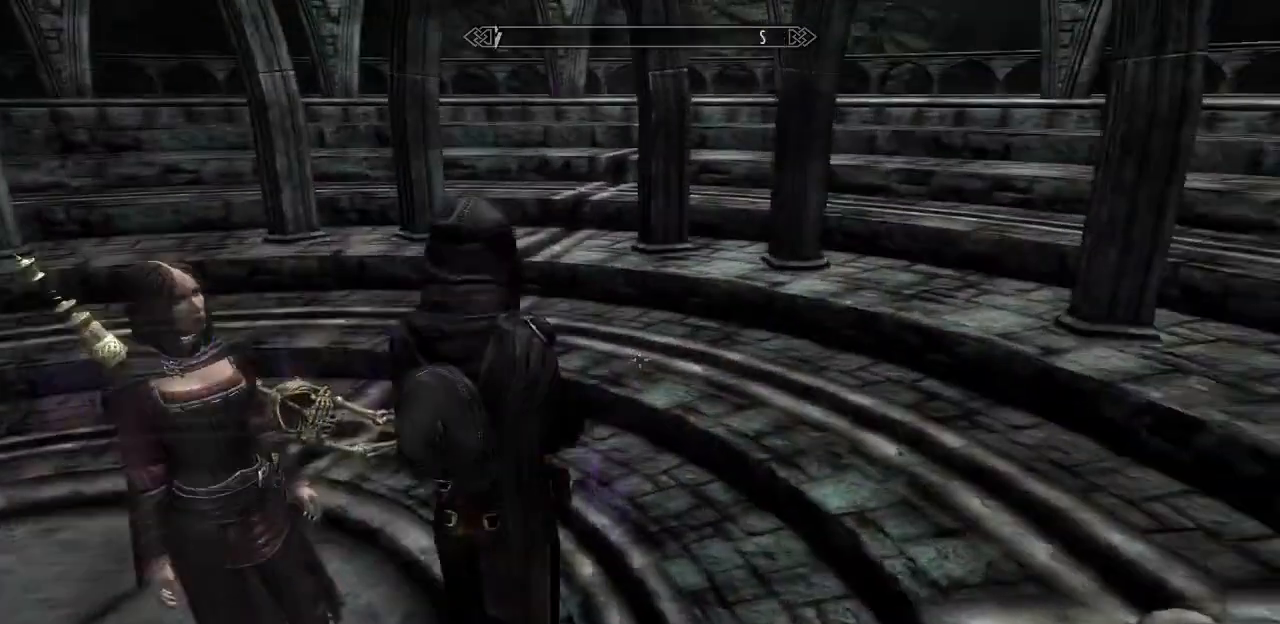
{"keys": ["w"], "mouse": [], "mouse_move": "left", "events": [[284, "d", "up"]]}